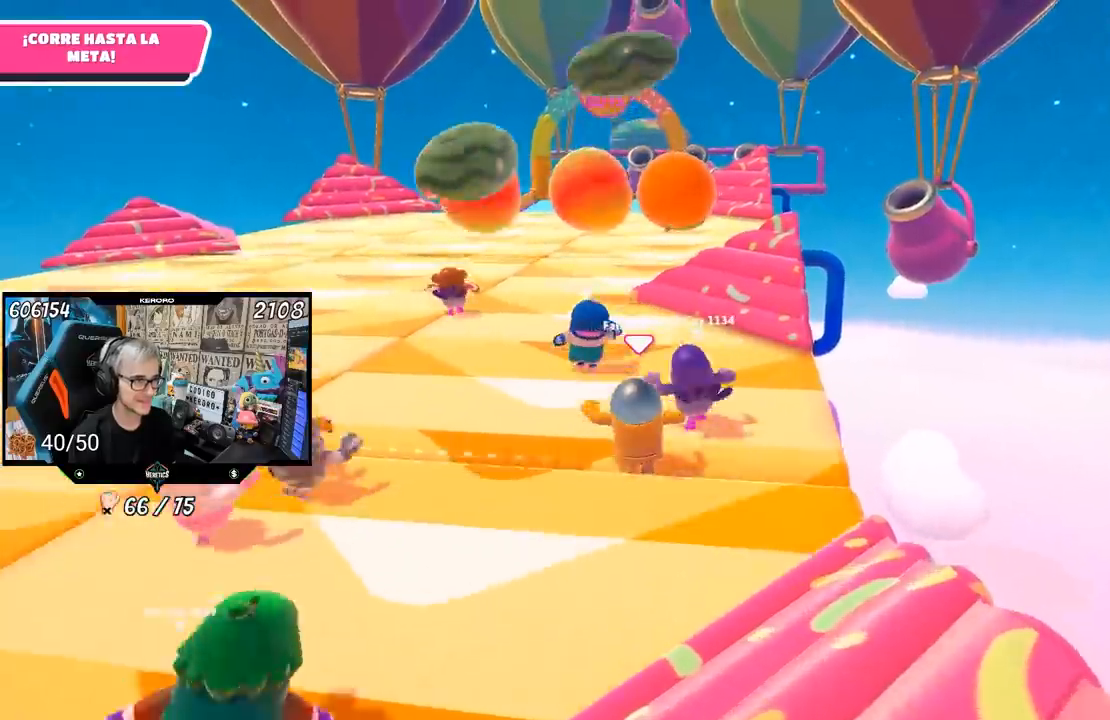
Gameplay with a controller (PlayStation layout); each line is a JSON object with the inputs held at the frame after it. "events" lists button and stick changes between this image and that frame as [ms after this image, input, new state], when the widget could be followed in between. Not read: R1.
{"buttons": [], "left_stick": "up", "right_stick": "center", "events": []}
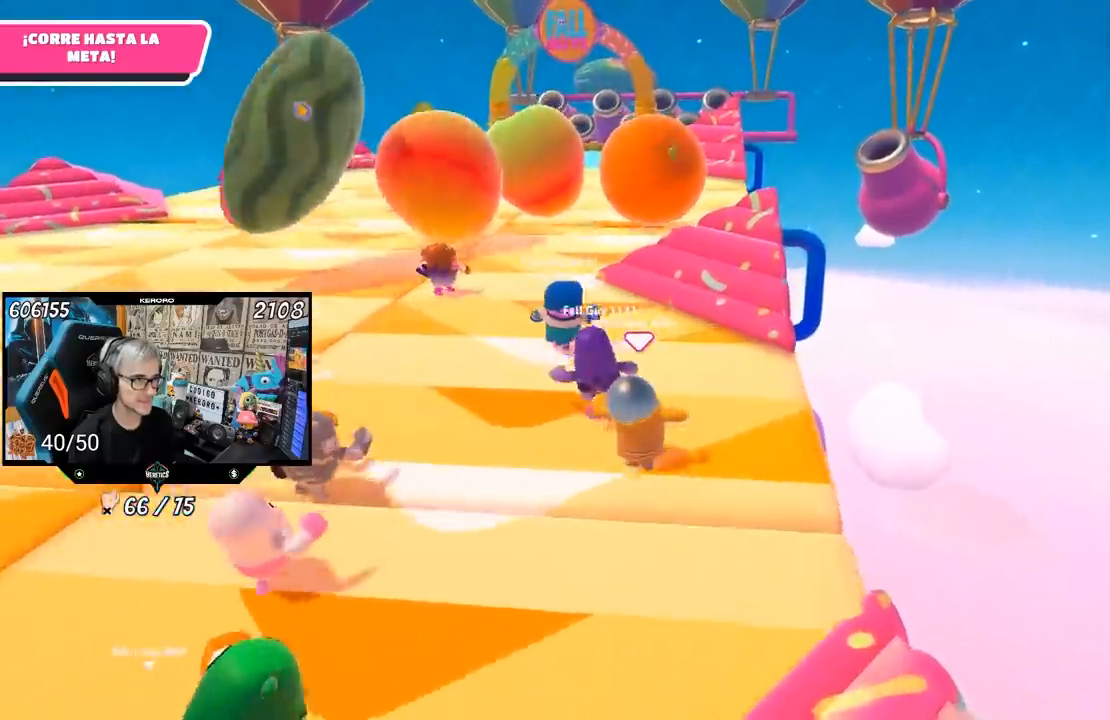
{"buttons": [], "left_stick": "up", "right_stick": "center", "events": []}
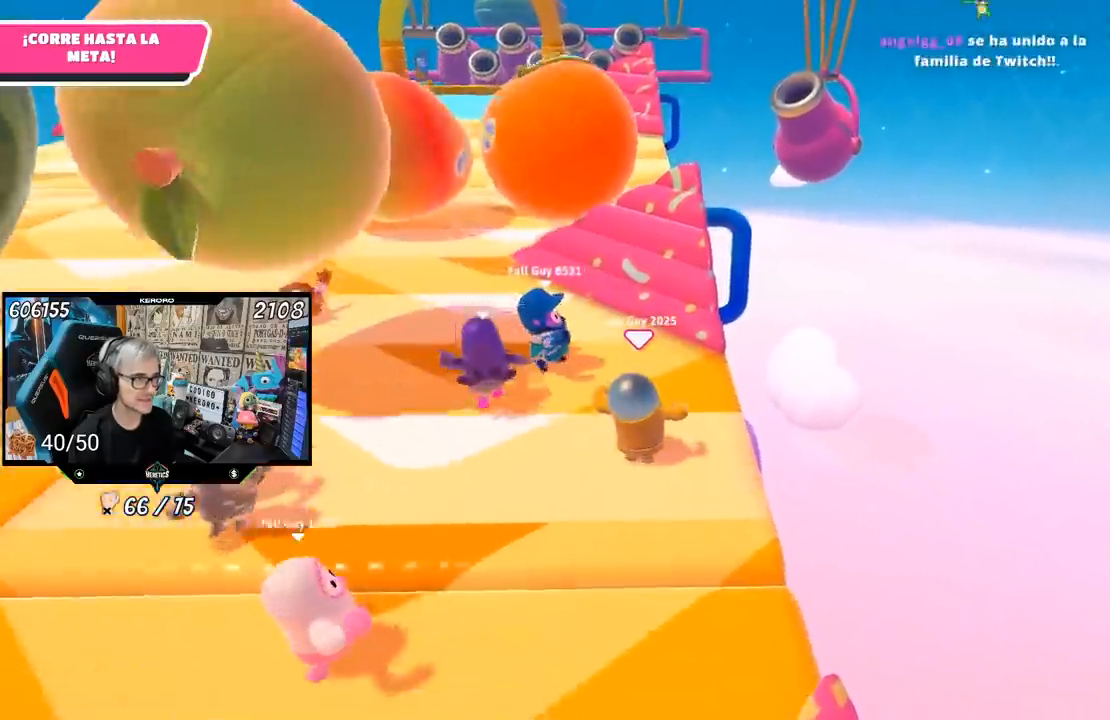
{"buttons": [], "left_stick": "up", "right_stick": "center", "events": []}
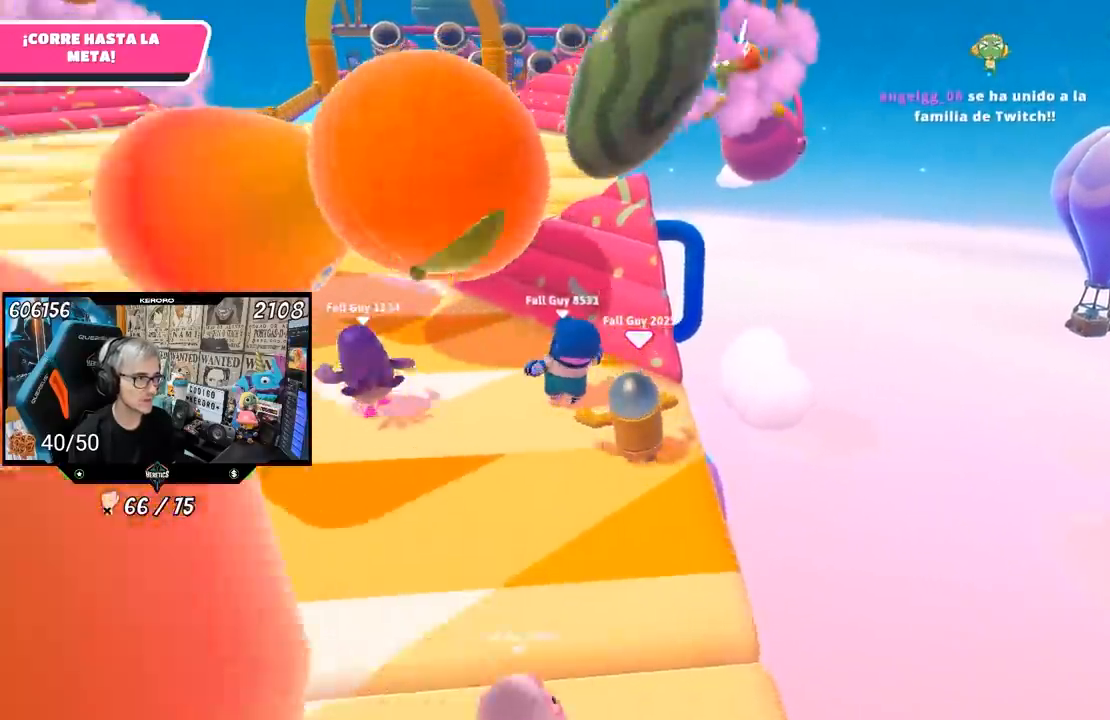
{"buttons": [], "left_stick": "up-left", "right_stick": "center", "events": [[33, "left_stick", "up-left"]]}
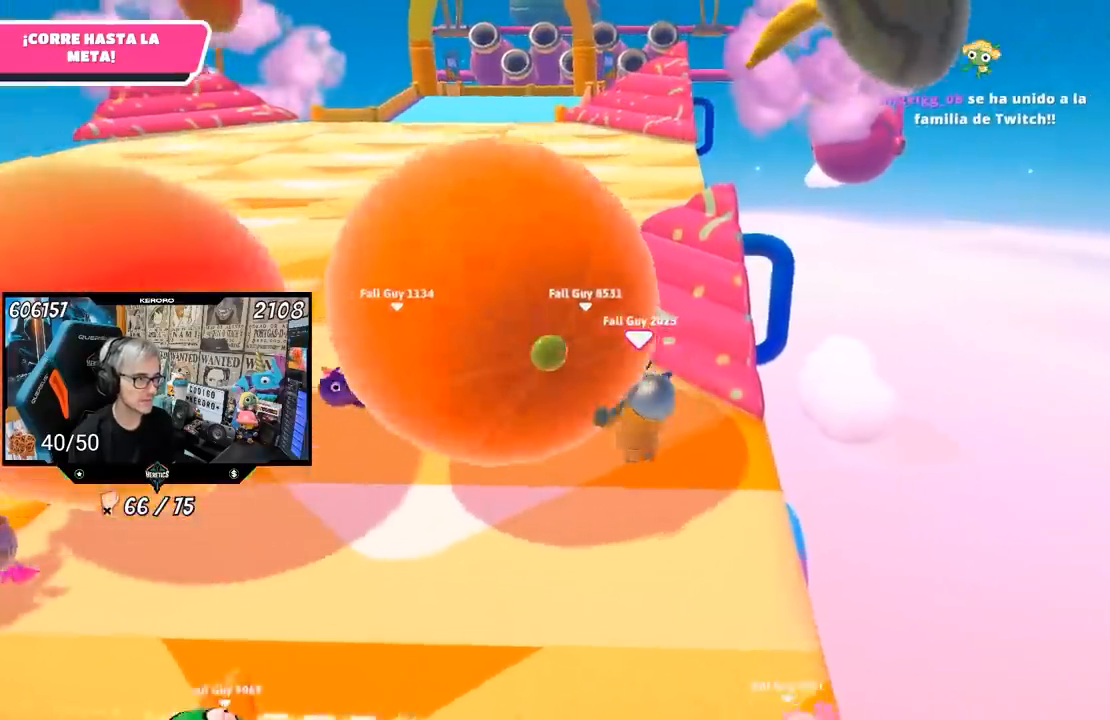
{"buttons": [], "left_stick": "up", "right_stick": "center", "events": [[450, "left_stick", "up"]]}
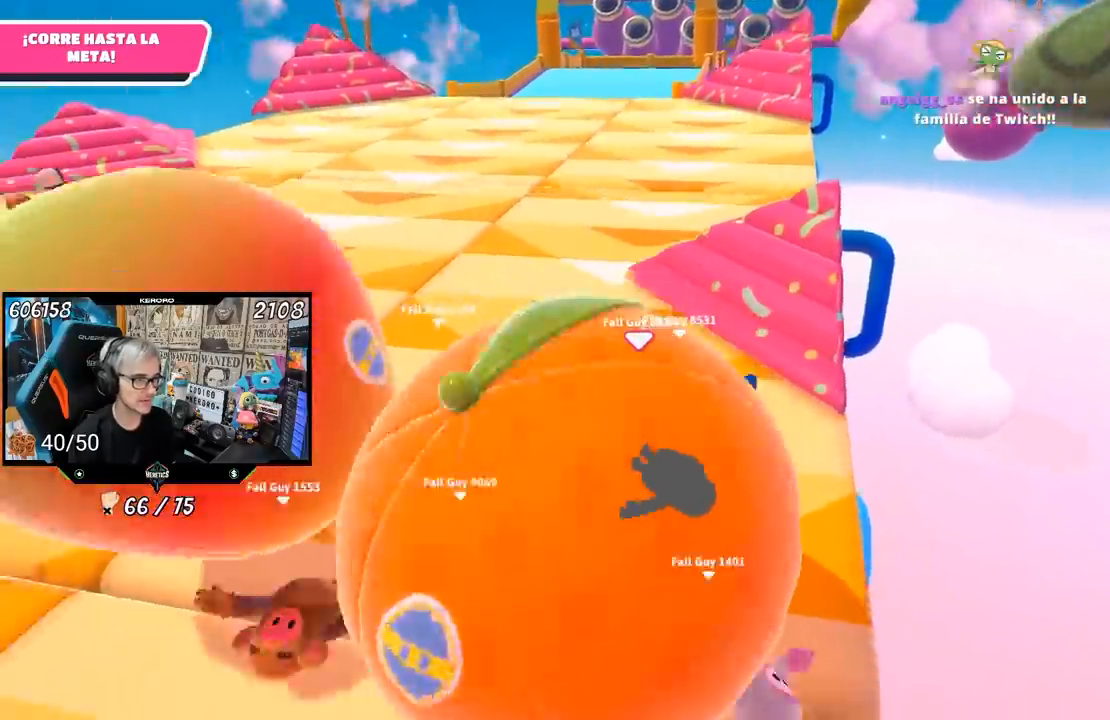
{"buttons": [], "left_stick": "up", "right_stick": "center", "events": [[83, "right_stick", "down"], [400, "right_stick", "center"]]}
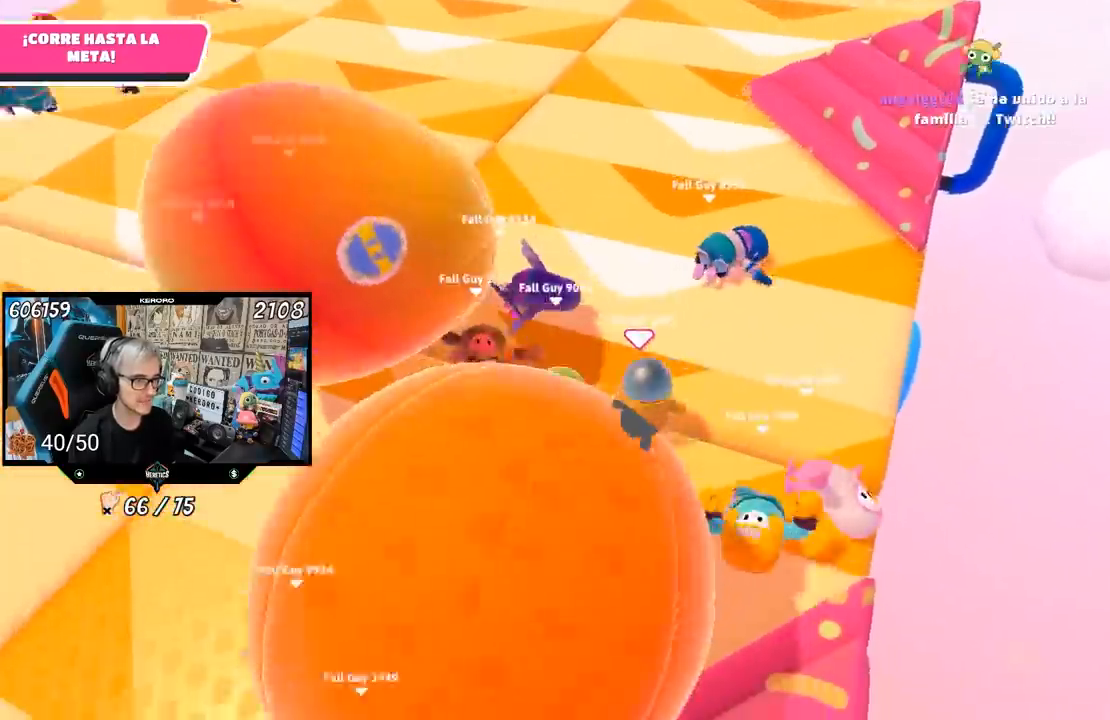
{"buttons": [], "left_stick": "up", "right_stick": "center", "events": [[200, "right_stick", "up"], [367, "right_stick", "center"]]}
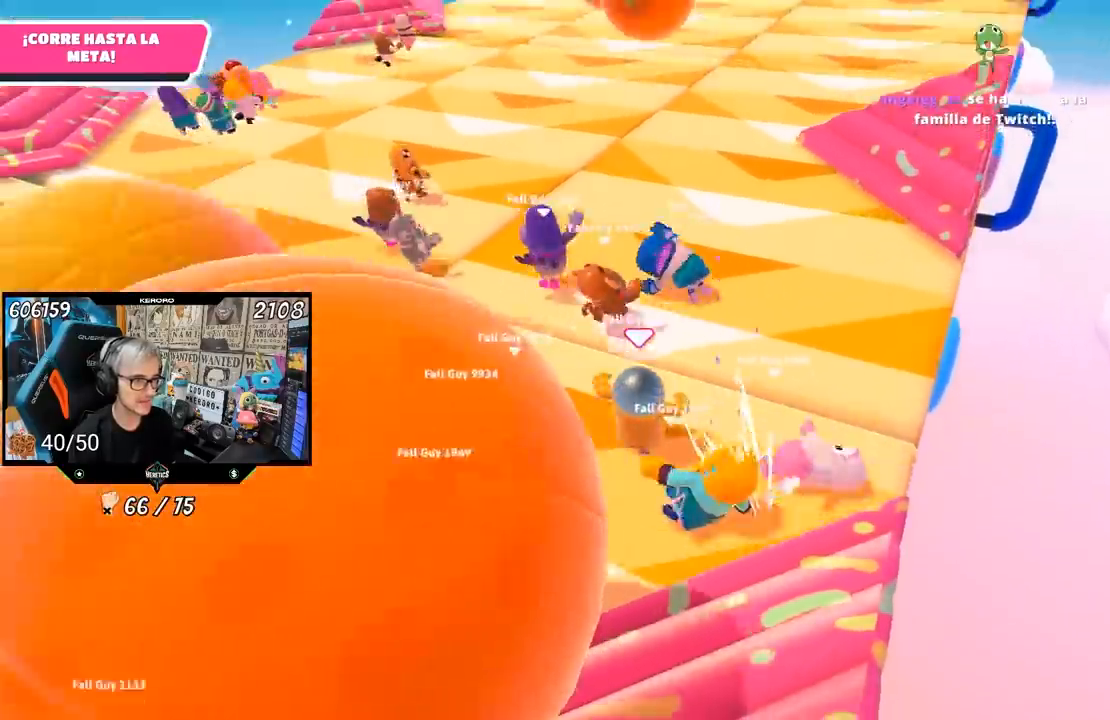
{"buttons": [], "left_stick": "up-right", "right_stick": "center", "events": [[67, "right_stick", "up"], [217, "right_stick", "up-left"], [317, "right_stick", "up"], [467, "left_stick", "up-right"], [467, "right_stick", "center"]]}
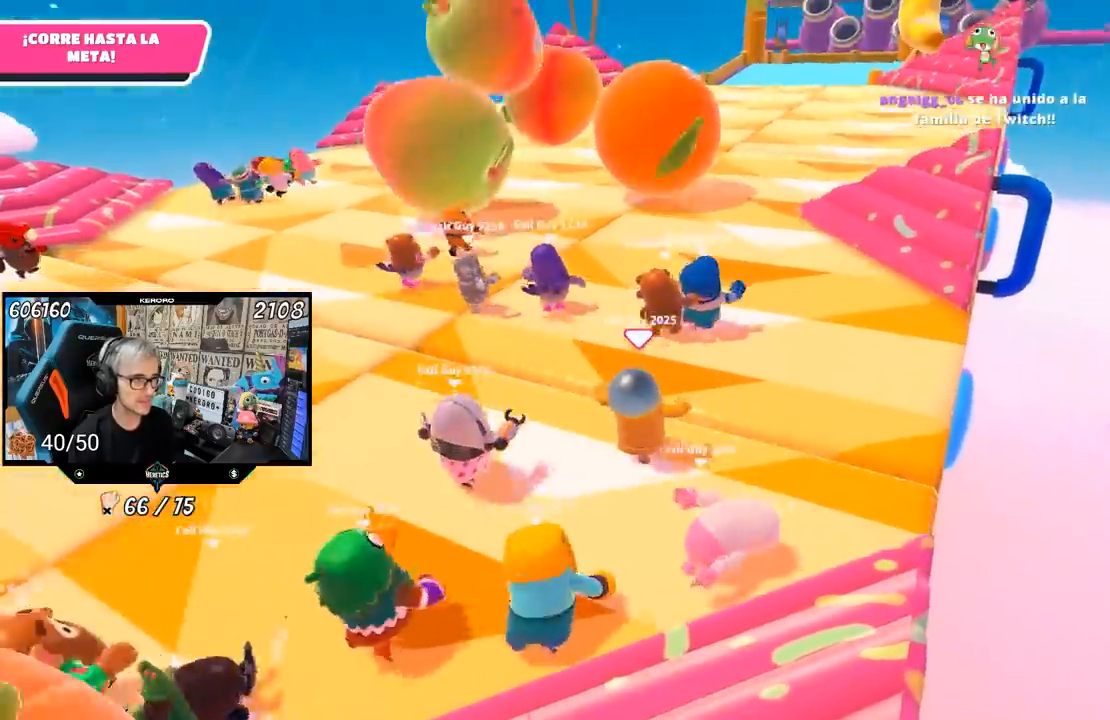
{"buttons": [], "left_stick": "up-right", "right_stick": "center", "events": []}
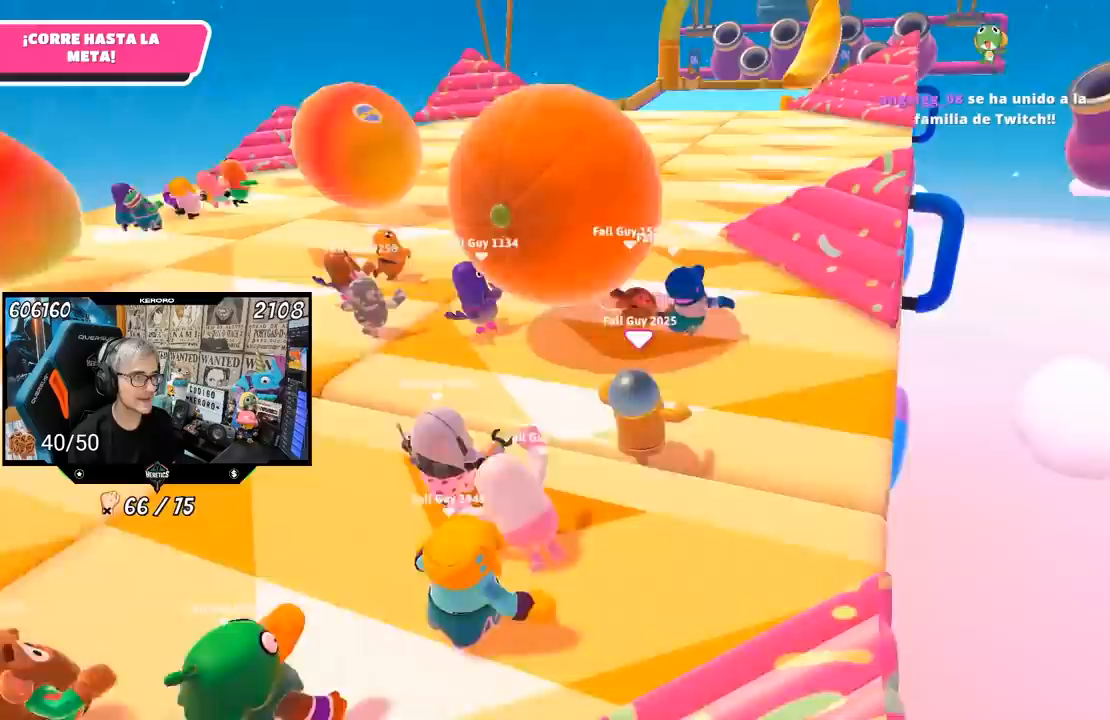
{"buttons": [], "left_stick": "up", "right_stick": "center", "events": [[167, "left_stick", "up"]]}
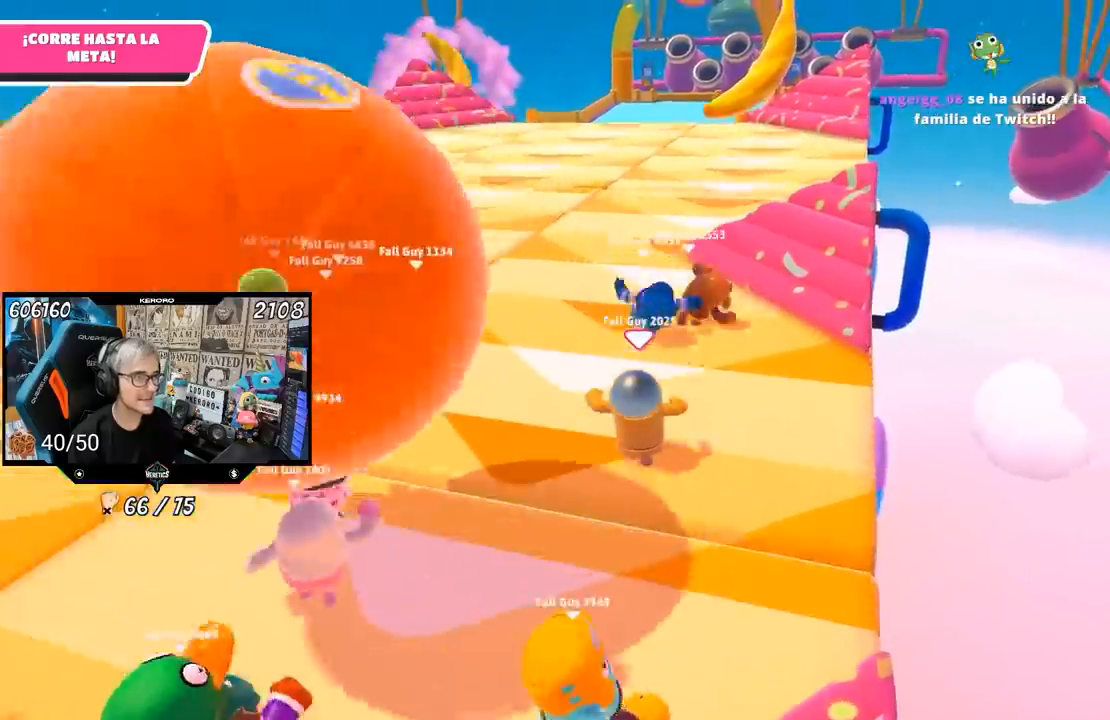
{"buttons": [], "left_stick": "up", "right_stick": "center", "events": [[233, "right_stick", "up-right"], [367, "right_stick", "center"]]}
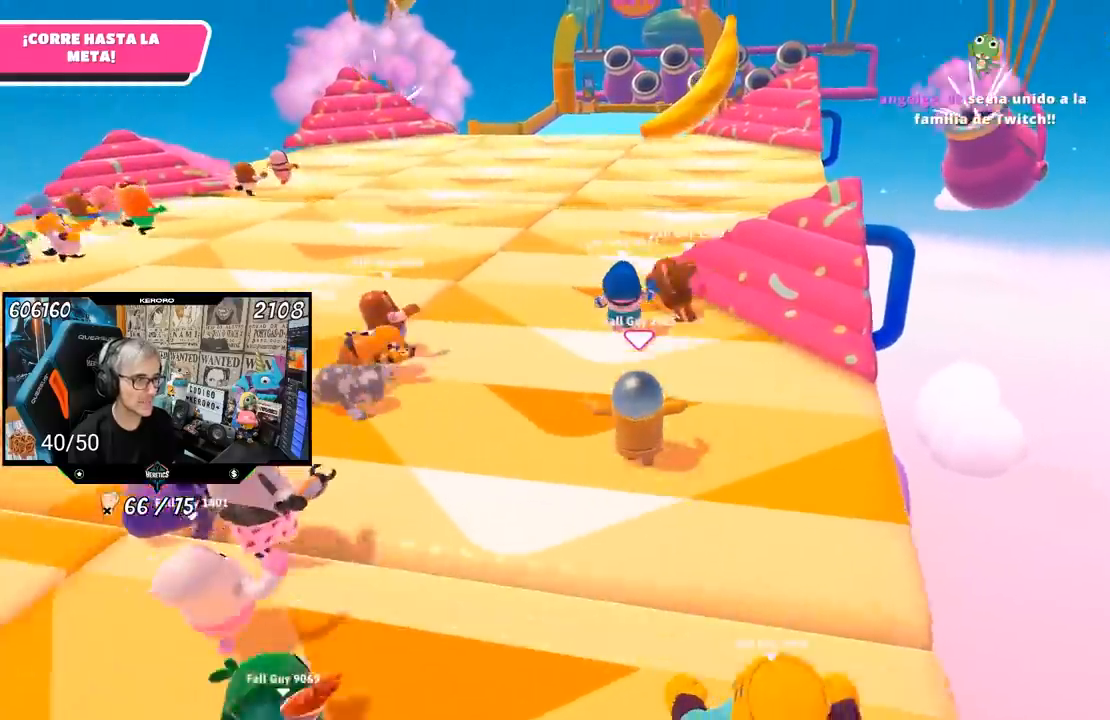
{"buttons": [], "left_stick": "up", "right_stick": "center", "events": []}
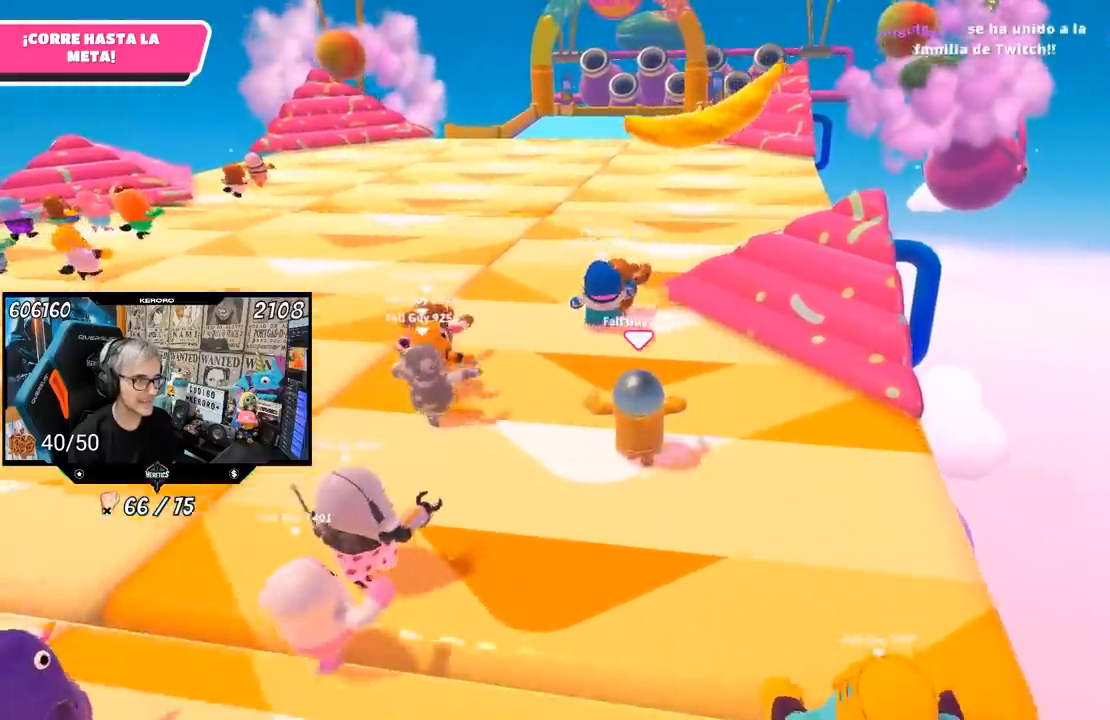
{"buttons": [], "left_stick": "up", "right_stick": "center", "events": []}
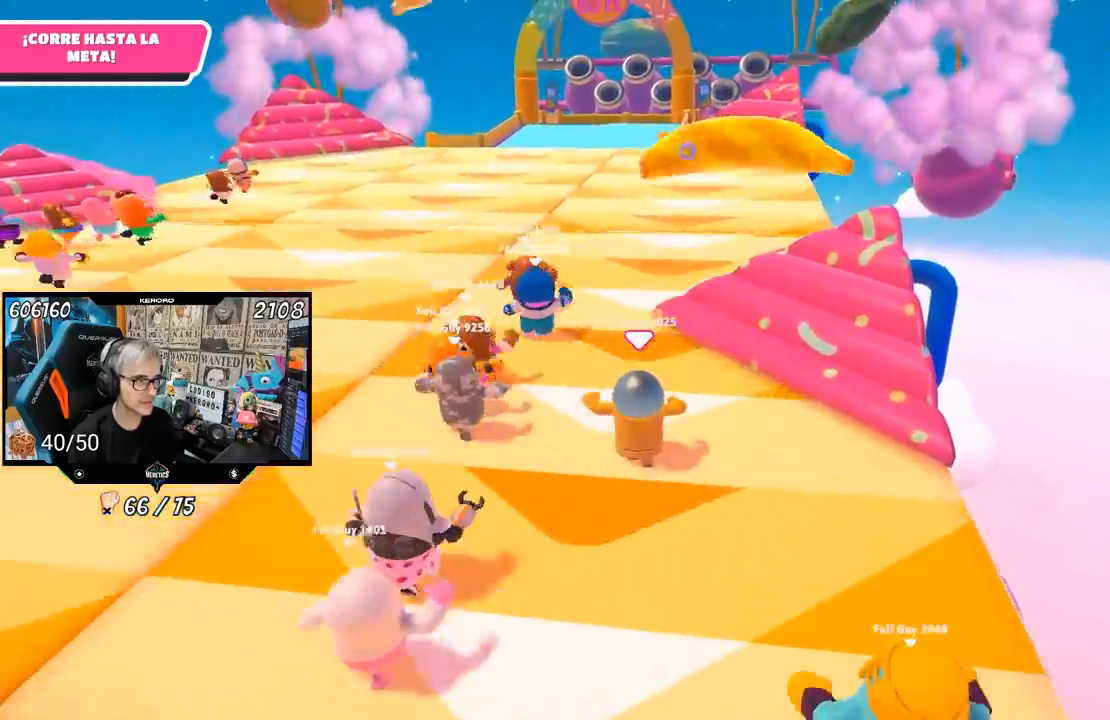
{"buttons": [], "left_stick": "up", "right_stick": "right", "events": [[500, "right_stick", "right"]]}
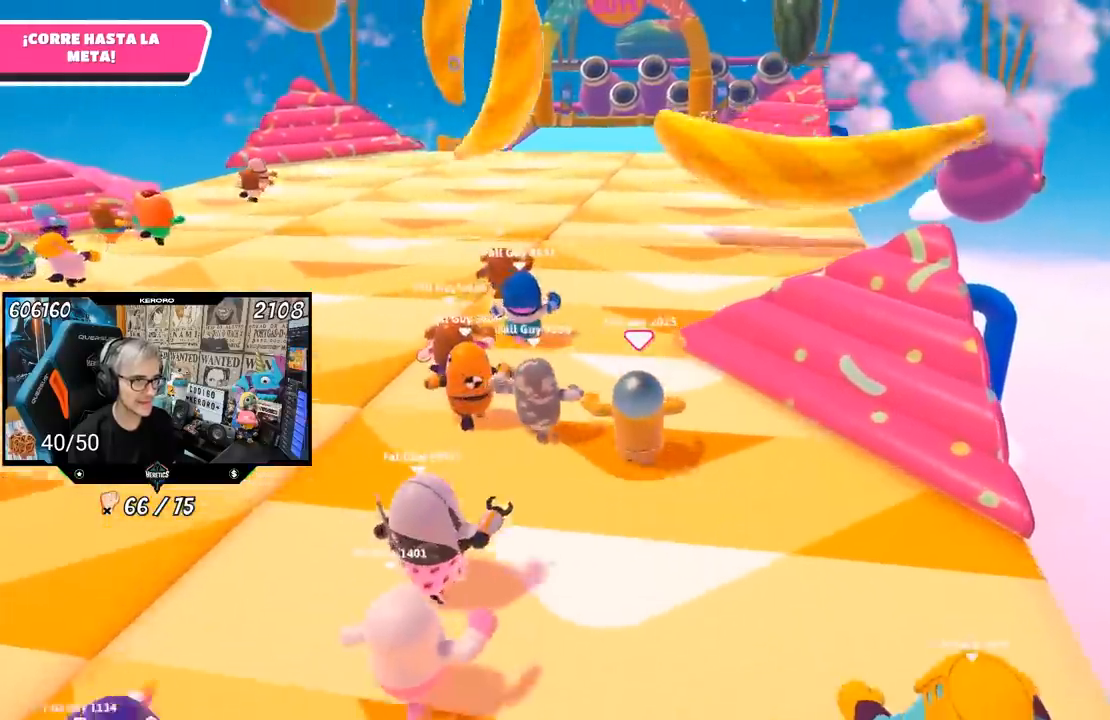
{"buttons": [], "left_stick": "up", "right_stick": "center", "events": [[333, "right_stick", "center"]]}
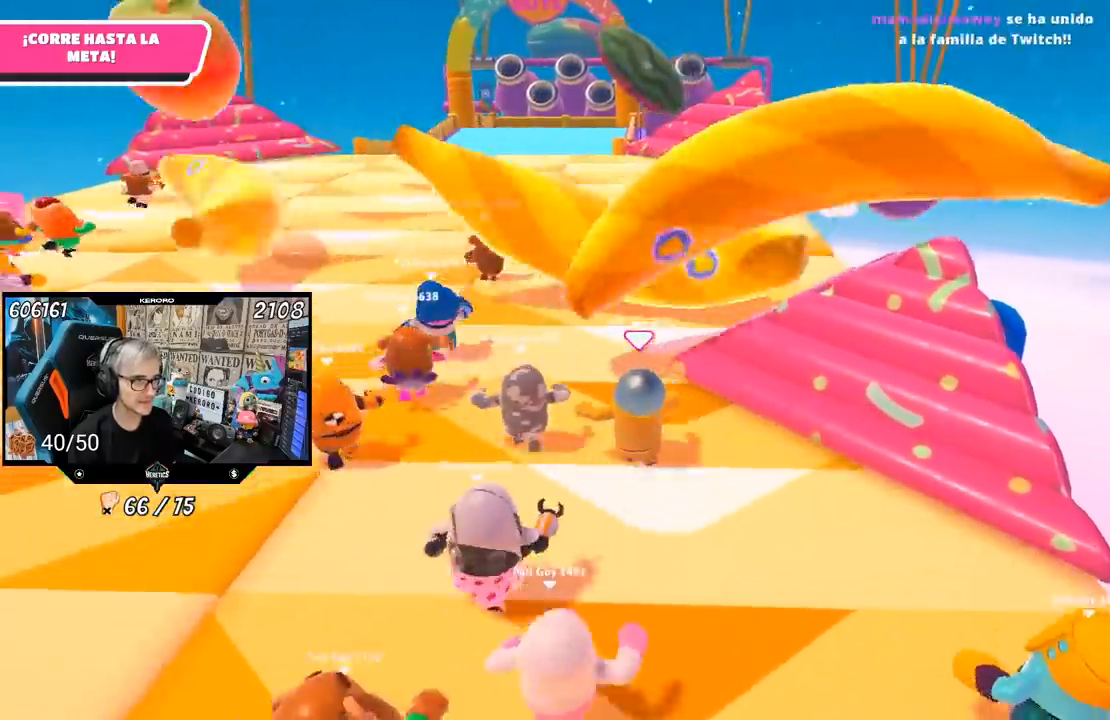
{"buttons": [], "left_stick": "up", "right_stick": "center", "events": []}
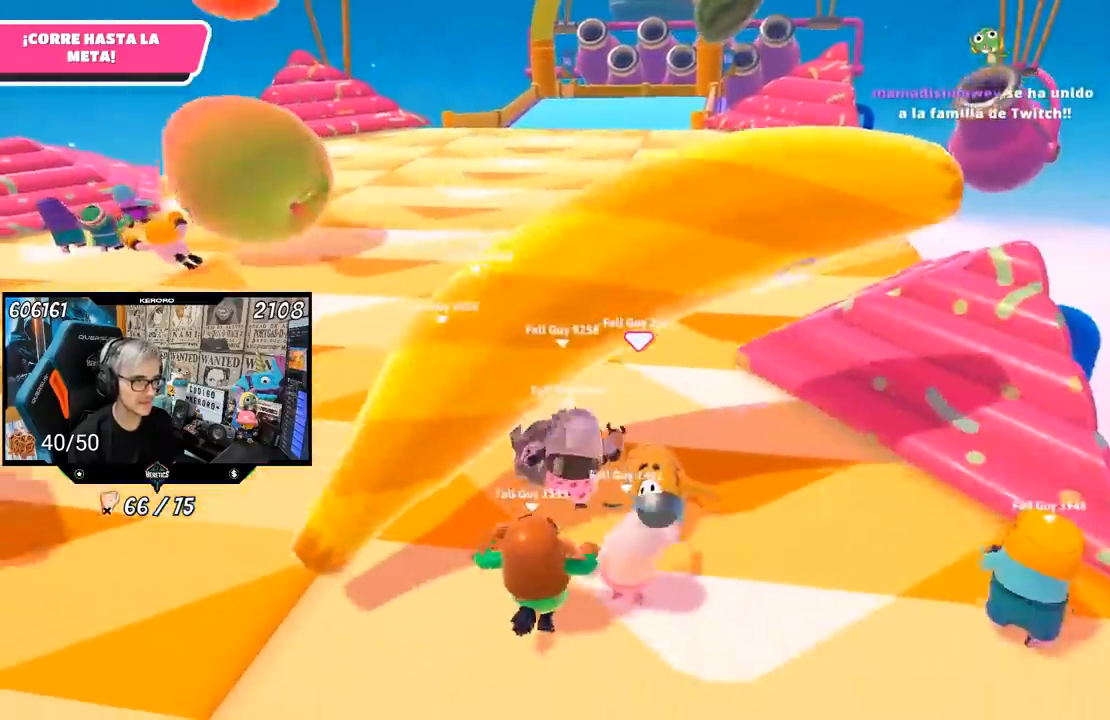
{"buttons": [], "left_stick": "up", "right_stick": "down", "events": [[467, "right_stick", "down"]]}
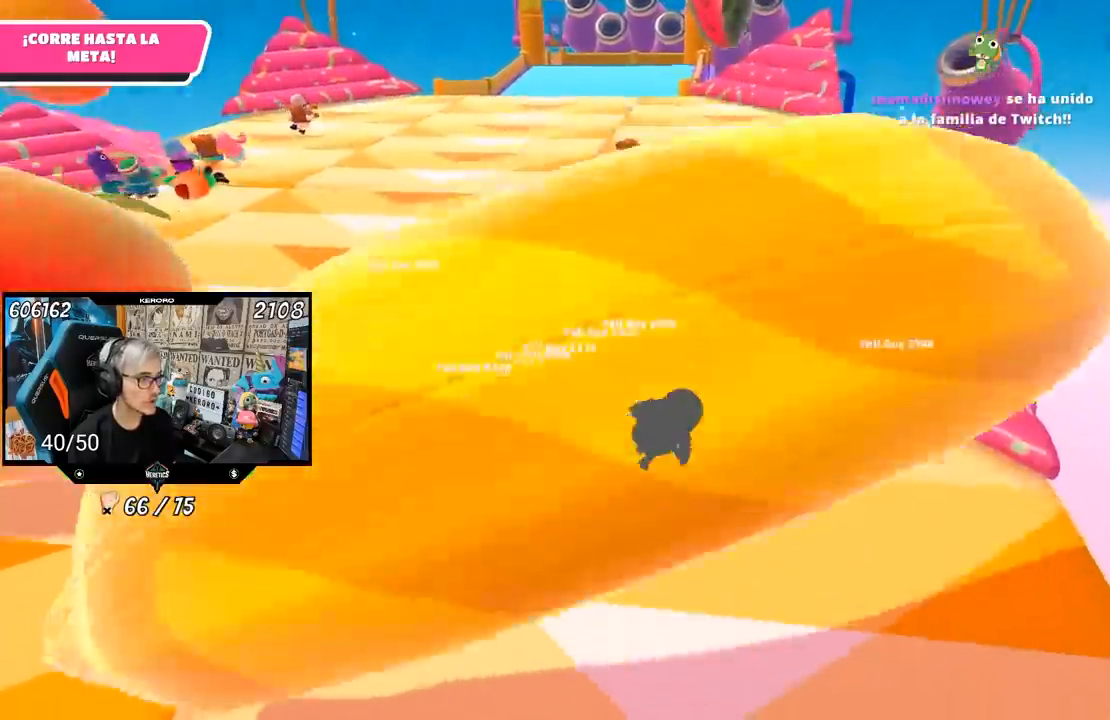
{"buttons": [], "left_stick": "up", "right_stick": "up", "events": [[167, "right_stick", "center"], [433, "right_stick", "up"]]}
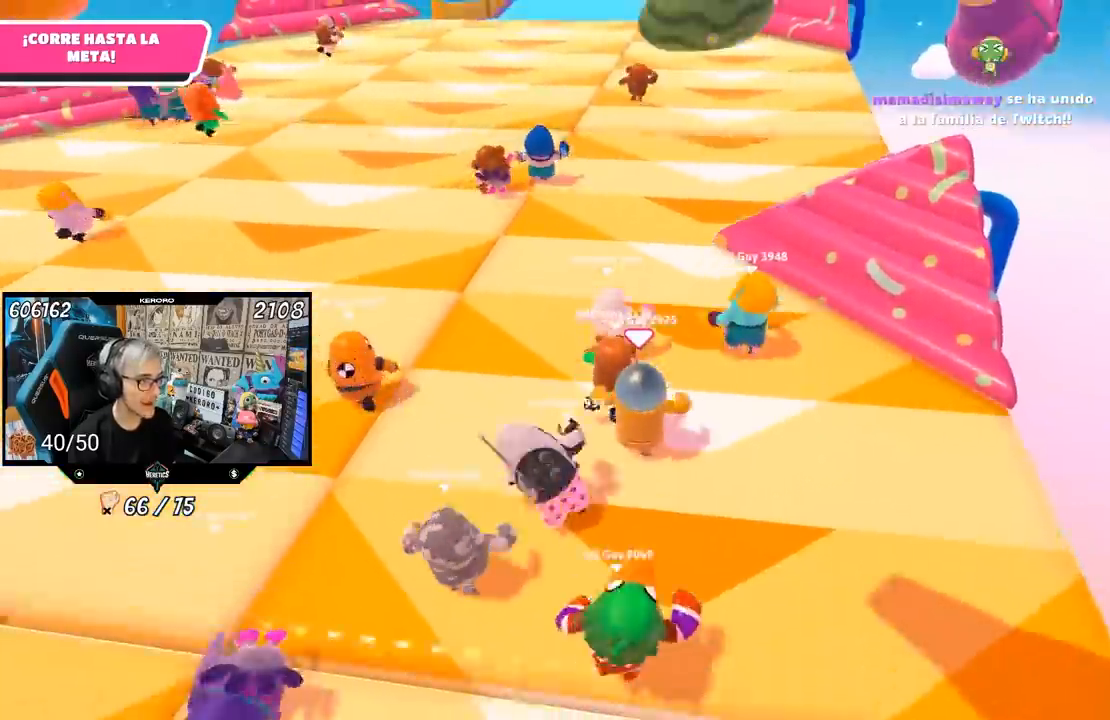
{"buttons": [], "left_stick": "up", "right_stick": "center", "events": [[150, "right_stick", "center"], [200, "right_stick", "left"], [300, "right_stick", "center"]]}
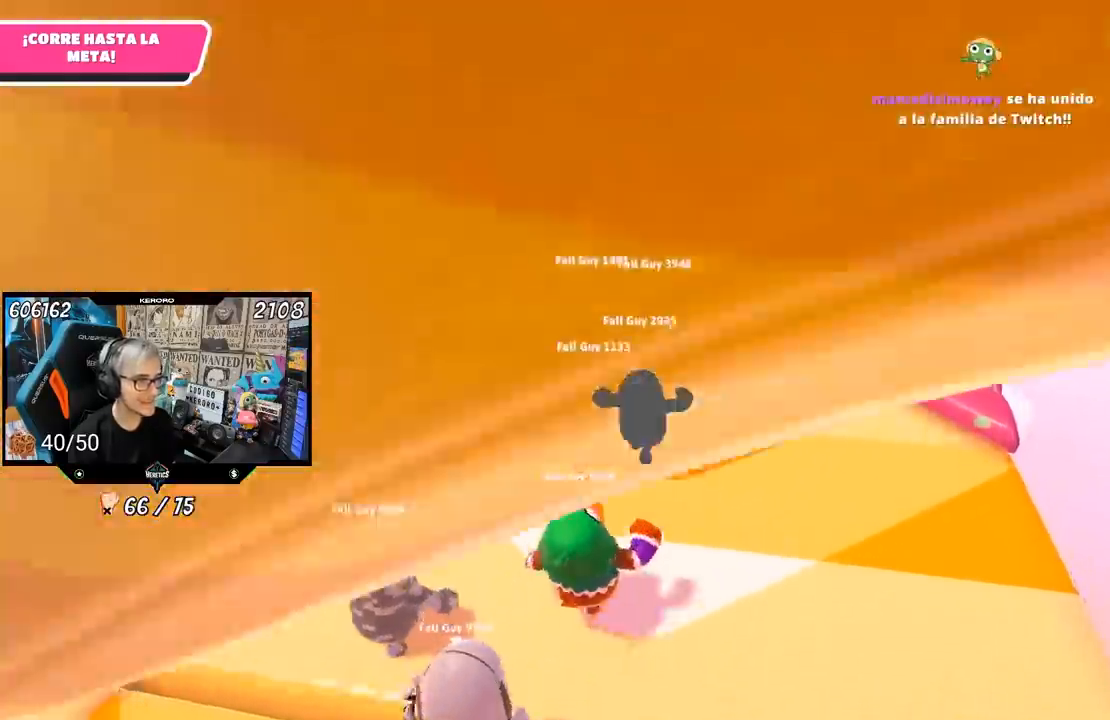
{"buttons": [], "left_stick": "up", "right_stick": "center"}
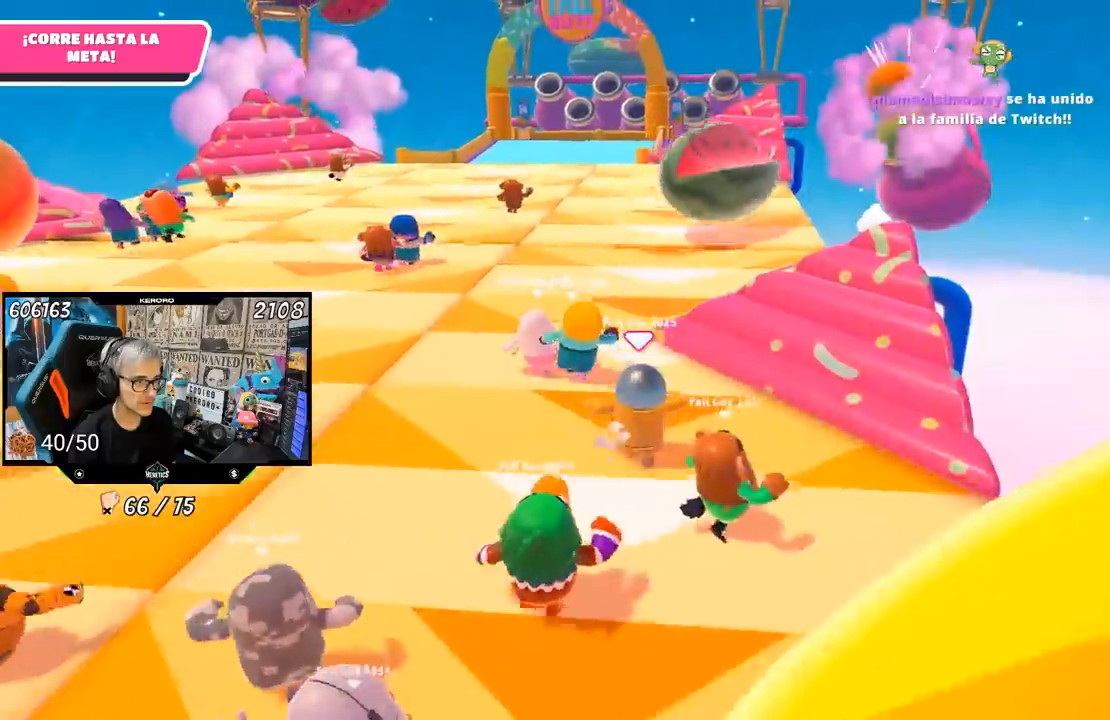
{"buttons": [], "left_stick": "up", "right_stick": "center", "events": []}
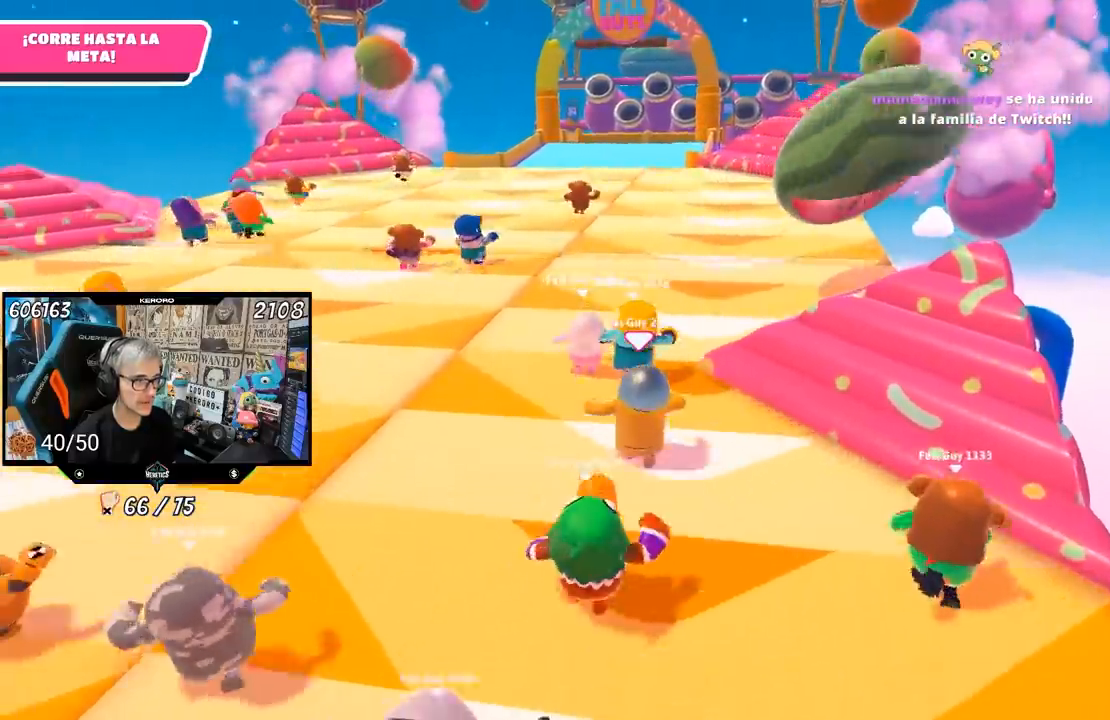
{"buttons": [], "left_stick": "up", "right_stick": "center", "events": [[100, "right_stick", "up-right"], [267, "right_stick", "center"]]}
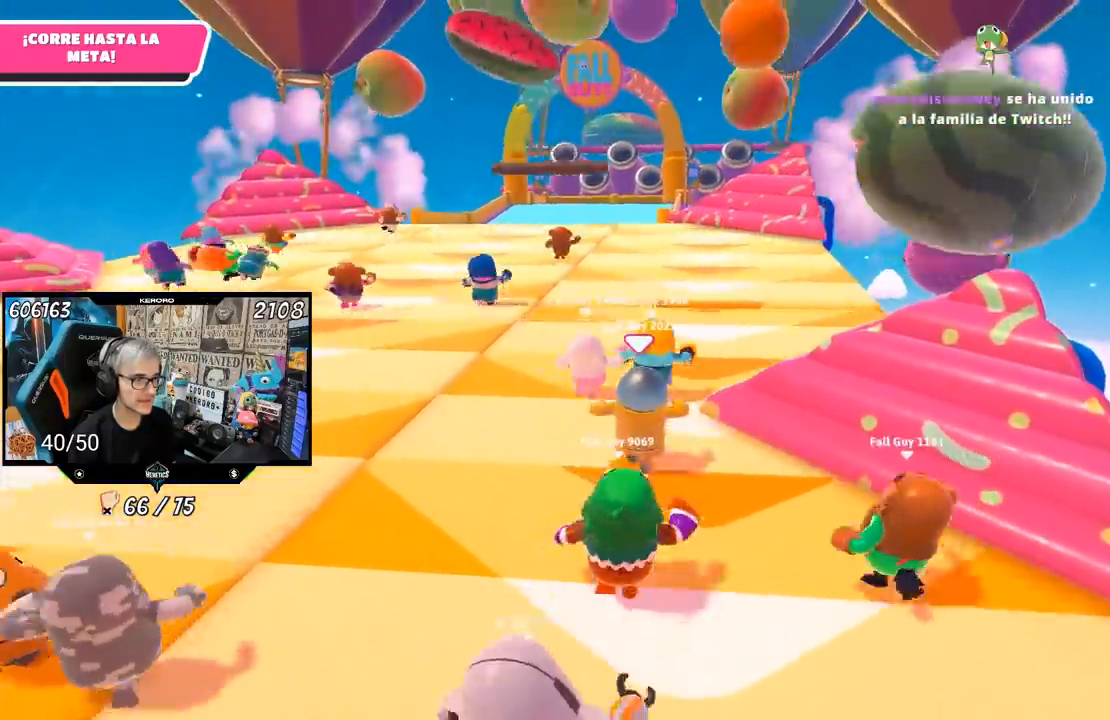
{"buttons": ["L1"], "left_stick": "up", "right_stick": "center", "events": [[483, "L1", "down"]]}
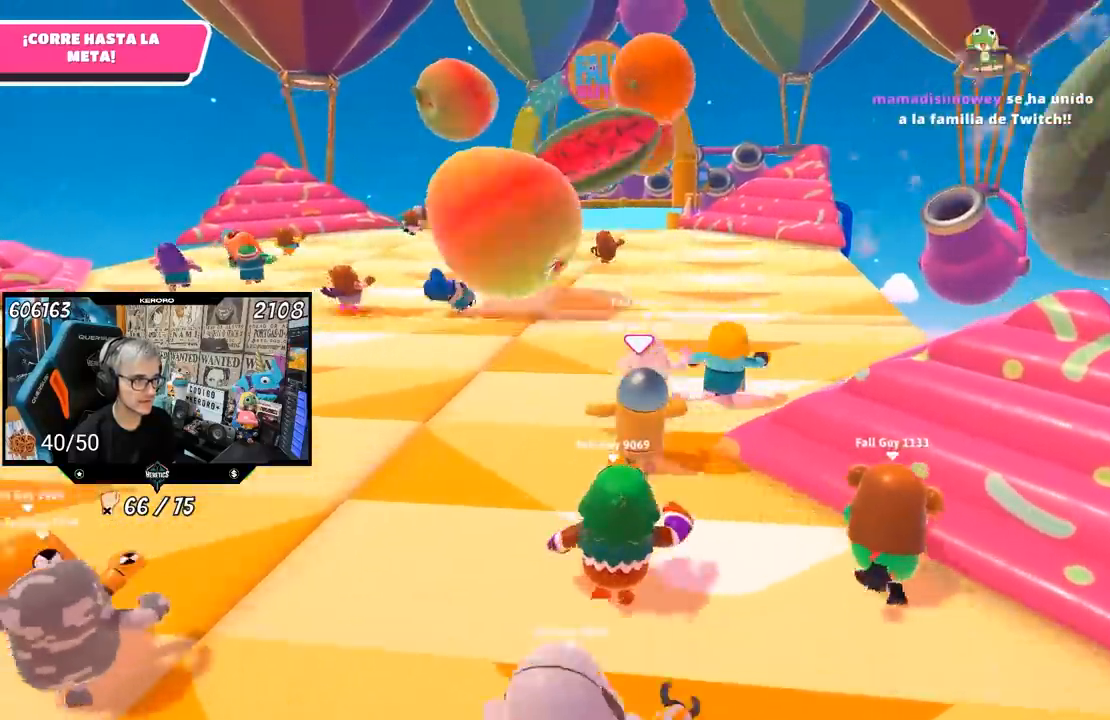
{"buttons": [], "left_stick": "up", "right_stick": "center", "events": [[50, "L1", "up"]]}
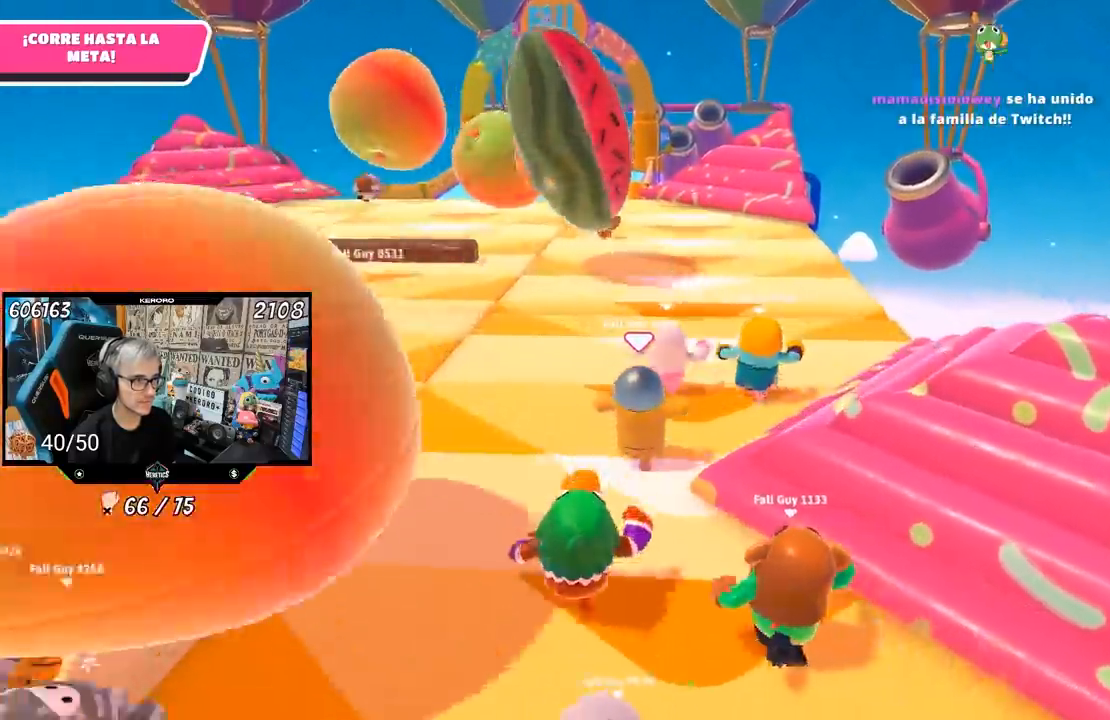
{"buttons": [], "left_stick": "up", "right_stick": "down", "events": [[217, "right_stick", "down"]]}
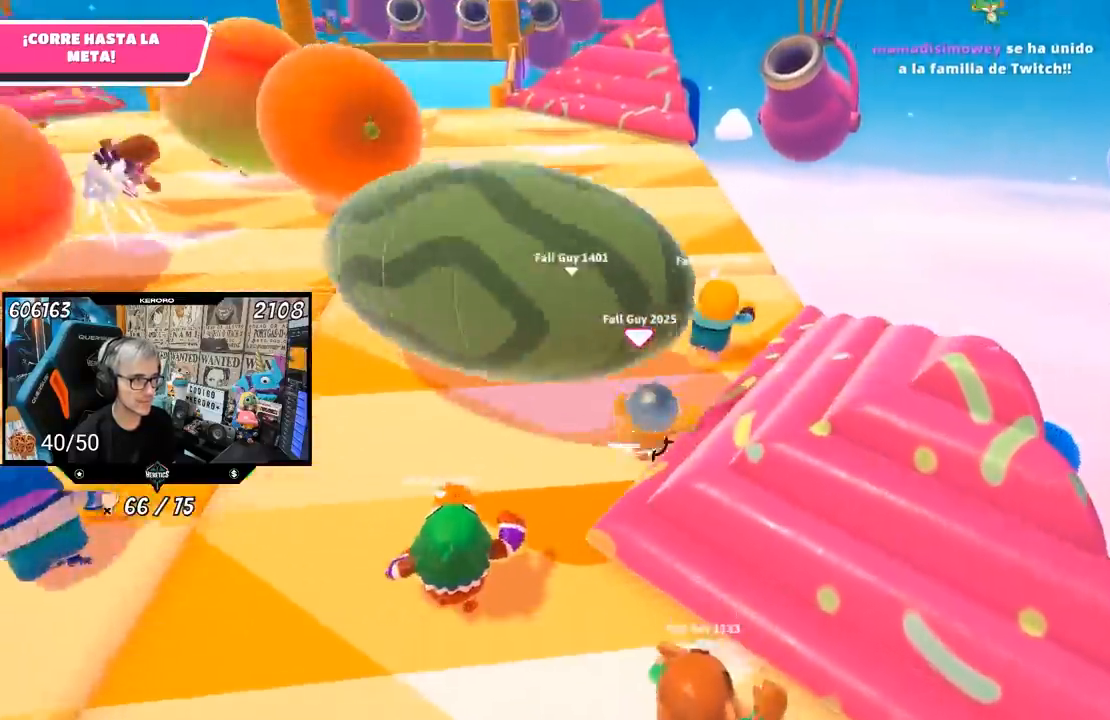
{"buttons": [], "left_stick": "up", "right_stick": "up", "events": [[300, "right_stick", "center"], [400, "right_stick", "up"]]}
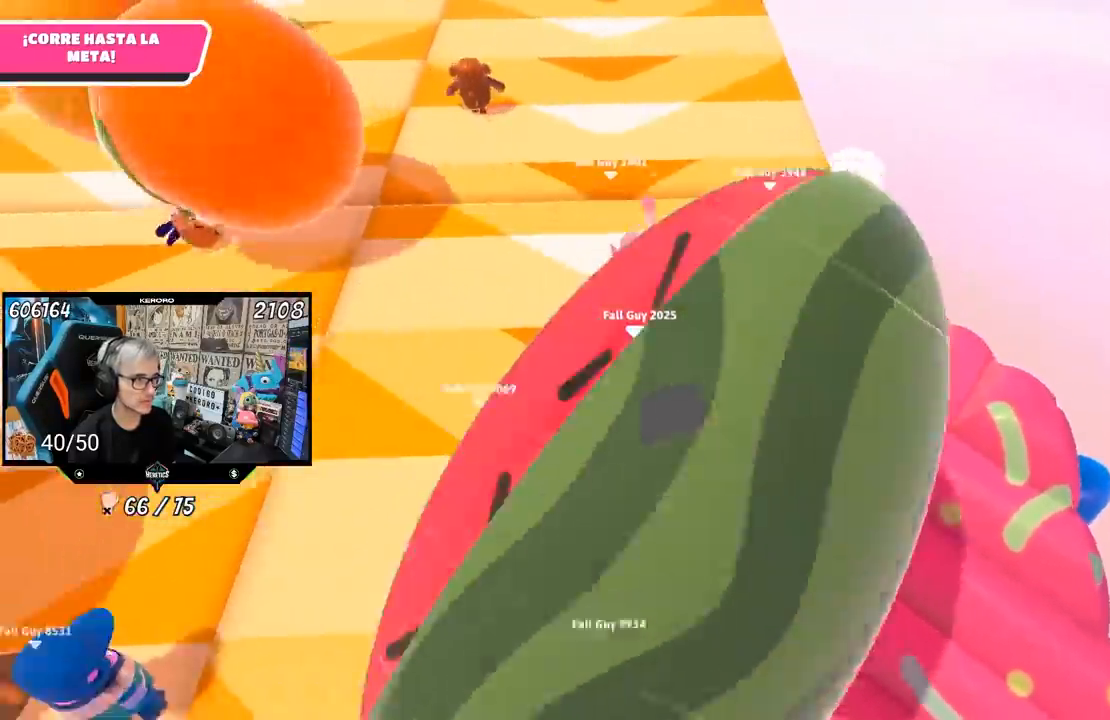
{"buttons": [], "left_stick": "up", "right_stick": "up", "events": [[33, "right_stick", "center"], [283, "right_stick", "up"]]}